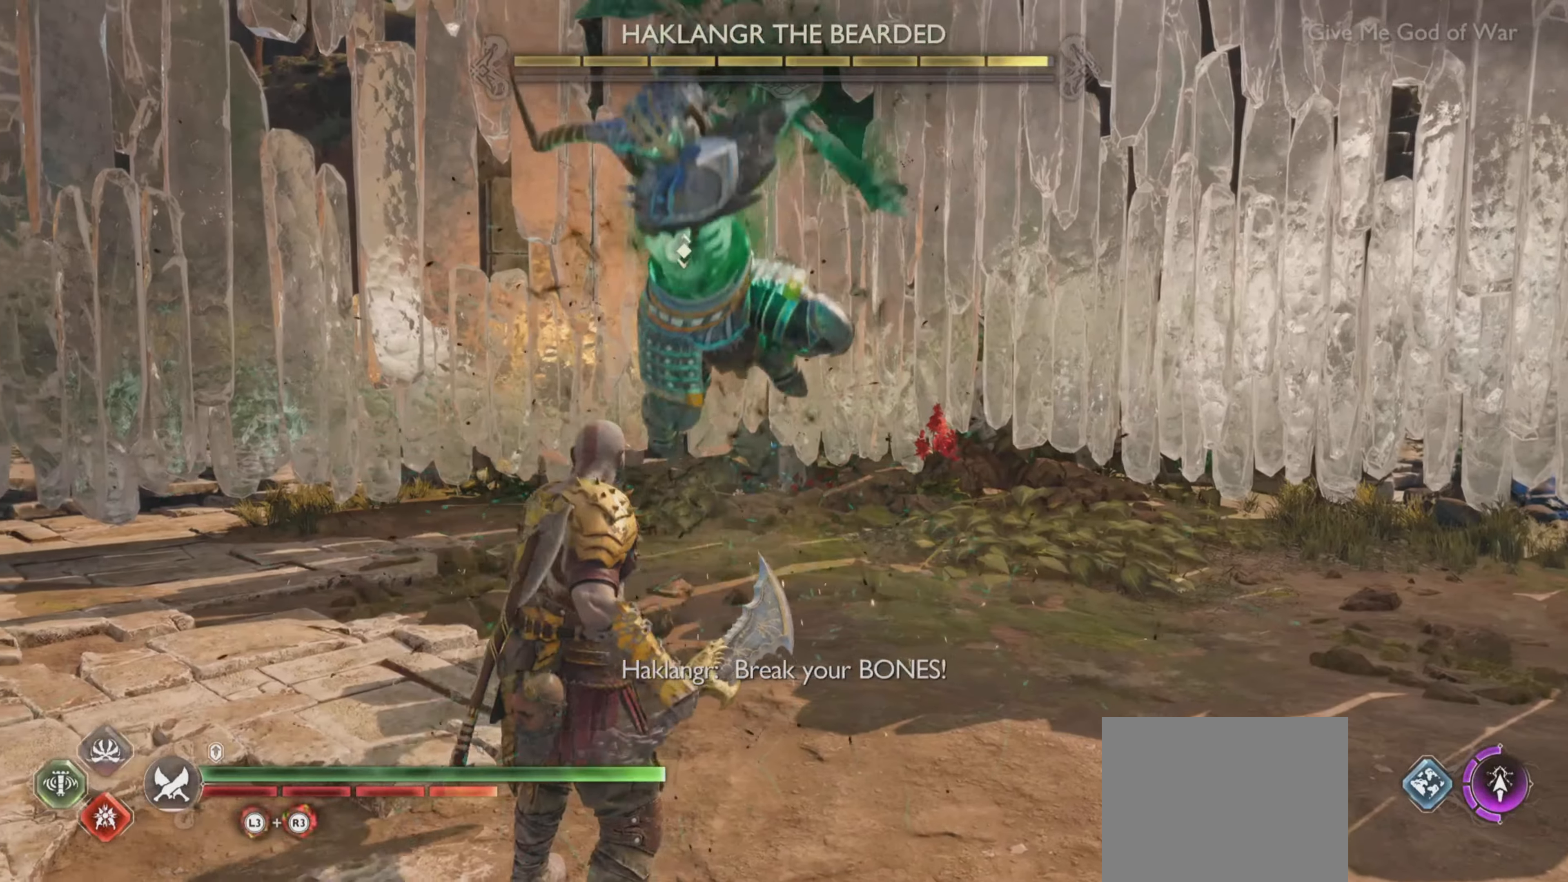
Gameplay with a controller (PlayStation layout); each line is a JSON object with the inputs held at the frame after it. "events" lists button and stick changes between this image and that frame as [ms after this image, input, new state], when the widget could be followed in between. Not read: L3 R3.
{"buttons": [], "left_stick": "center", "right_stick": "center", "events": [[134, "left_stick", "up-right"], [150, "right_stick", "up-left"], [301, "SQUARE", "down"], [301, "left_stick", "center"], [301, "right_stick", "center"], [351, "SQUARE", "up"], [367, "SQUARE", "down"], [484, "SQUARE", "up"]]}
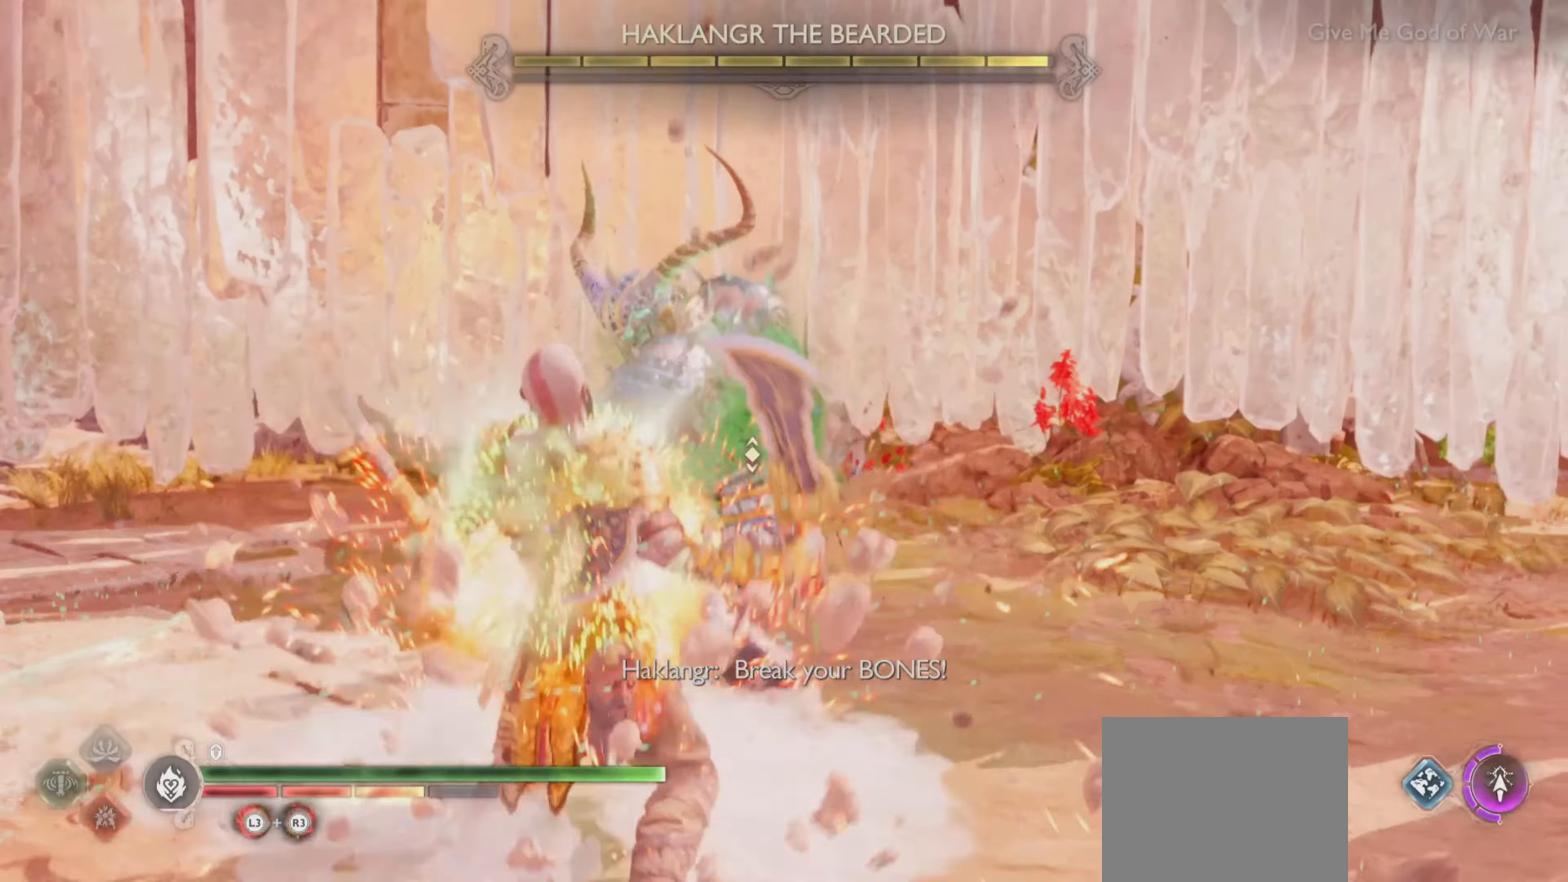
{"buttons": ["SQUARE"], "left_stick": "center", "right_stick": "center", "events": [[16, "SQUARE", "down"], [117, "SQUARE", "up"], [167, "SQUARE", "down"], [250, "SQUARE", "up"], [317, "SQUARE", "down"], [400, "SQUARE", "up"], [467, "SQUARE", "down"]]}
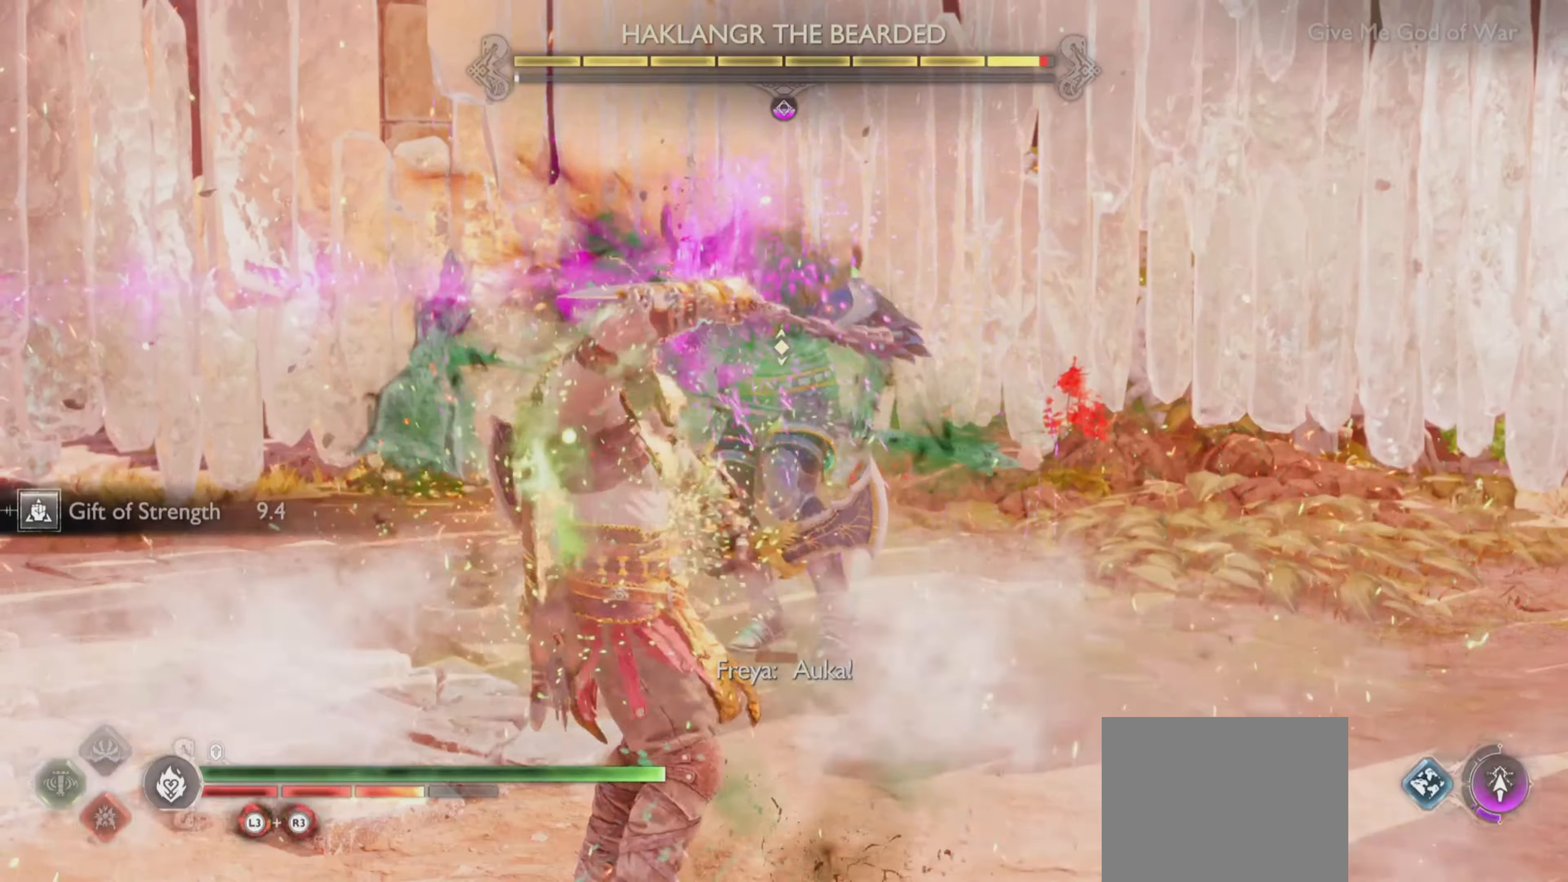
{"buttons": [], "left_stick": "center", "right_stick": "center", "events": [[34, "SQUARE", "up"], [100, "SQUARE", "down"], [217, "SQUARE", "up"]]}
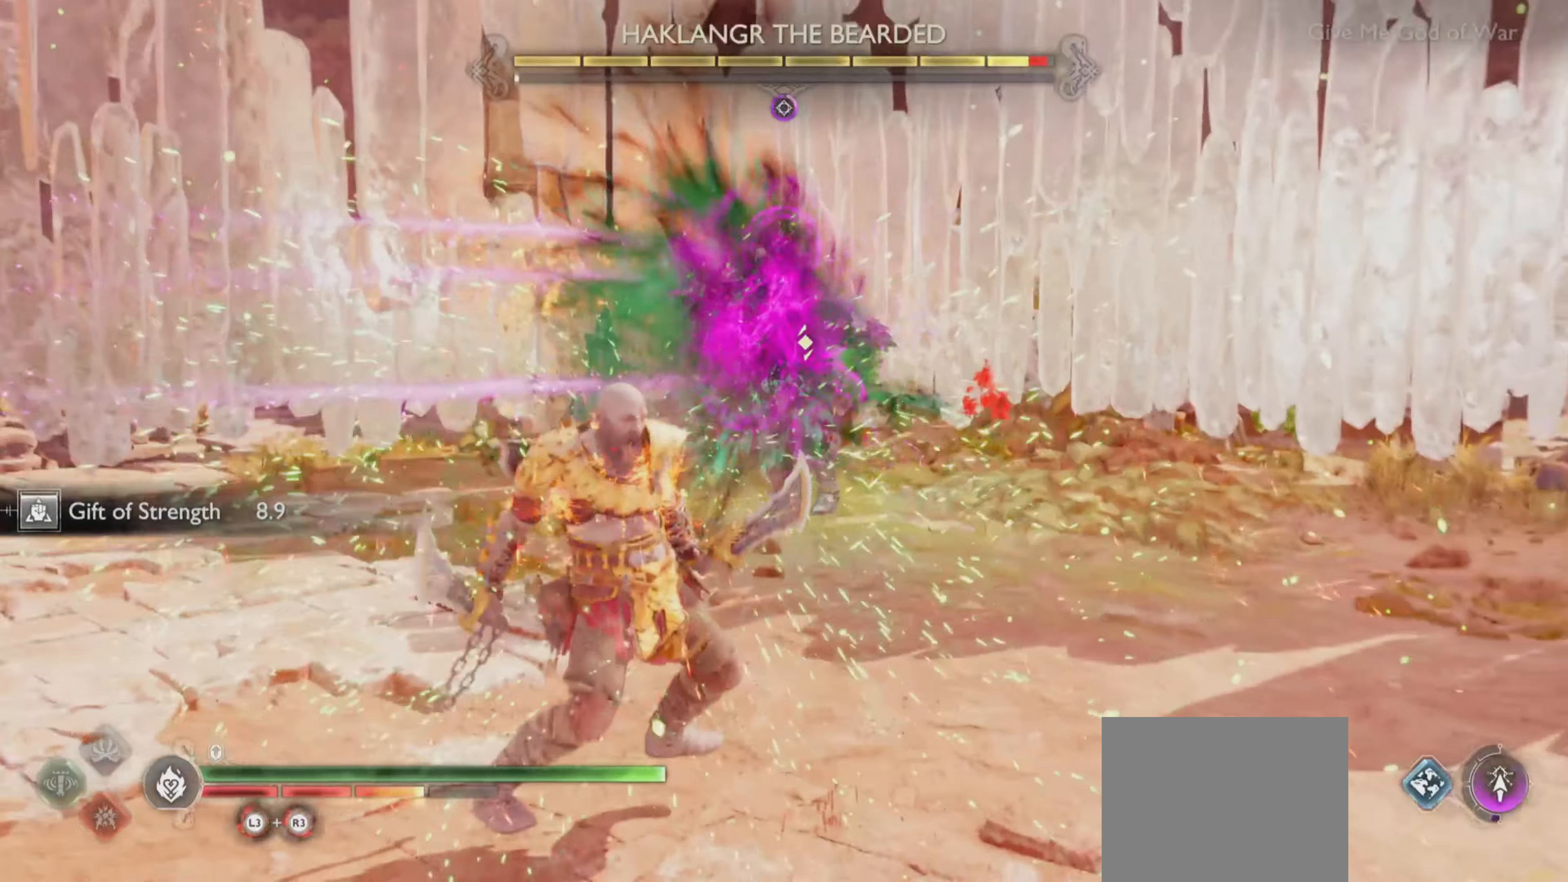
{"buttons": [], "left_stick": "down-right", "right_stick": "center", "events": [[283, "left_stick", "down-left"], [400, "left_stick", "down-right"]]}
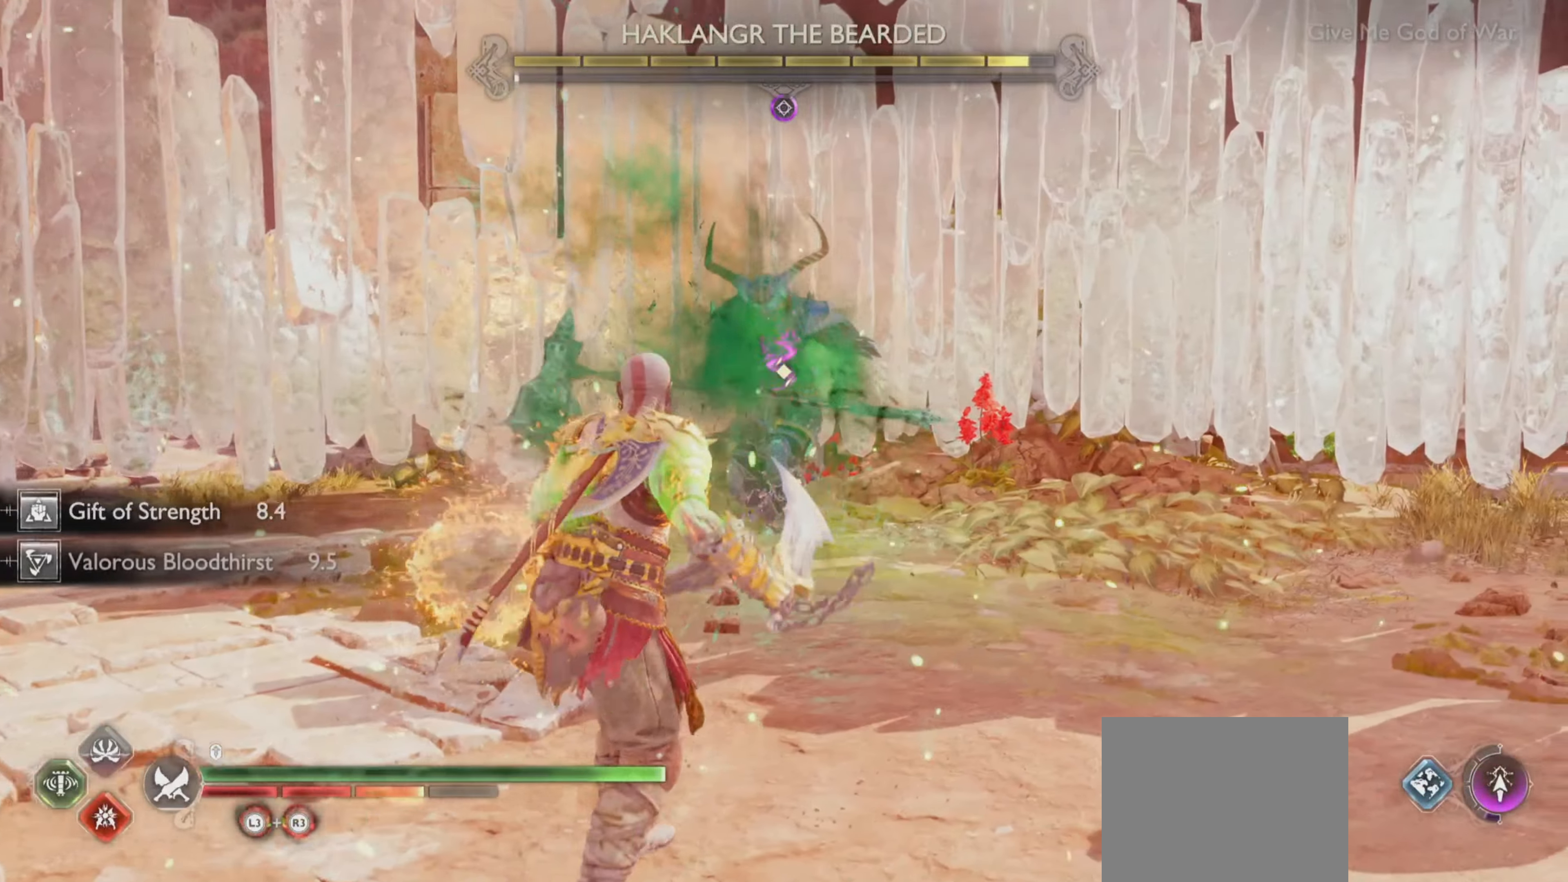
{"buttons": [], "left_stick": "down-left", "right_stick": "center", "events": [[417, "left_stick", "down-left"]]}
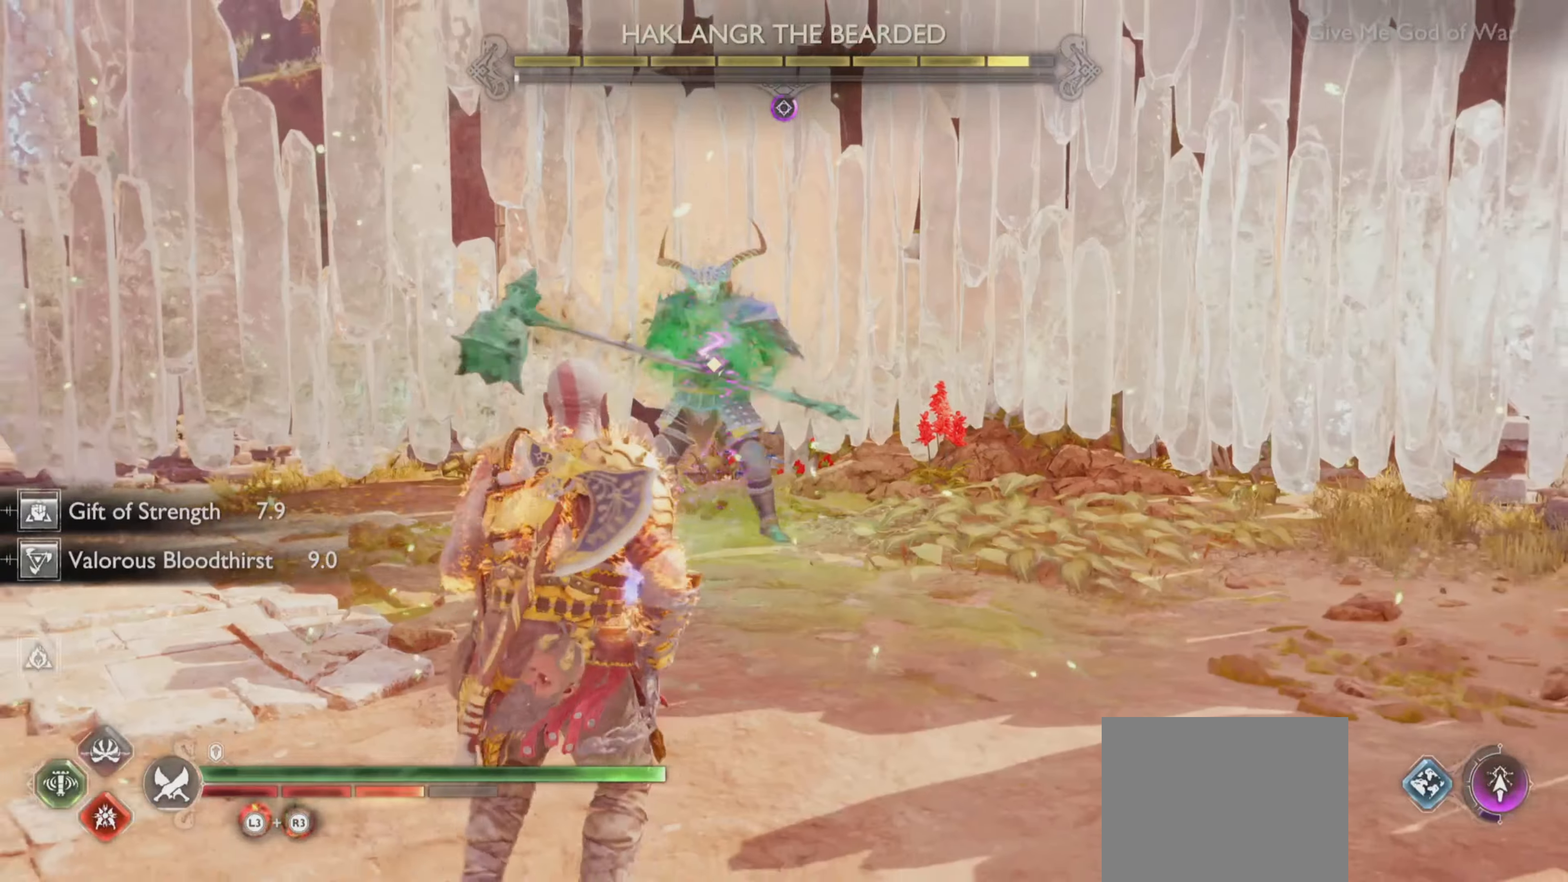
{"buttons": ["L1"], "left_stick": "left", "right_stick": "center", "events": [[250, "CIRCLE", "down"], [250, "L1", "down"], [350, "CIRCLE", "up"], [417, "CIRCLE", "down"], [467, "CIRCLE", "up"], [467, "left_stick", "left"]]}
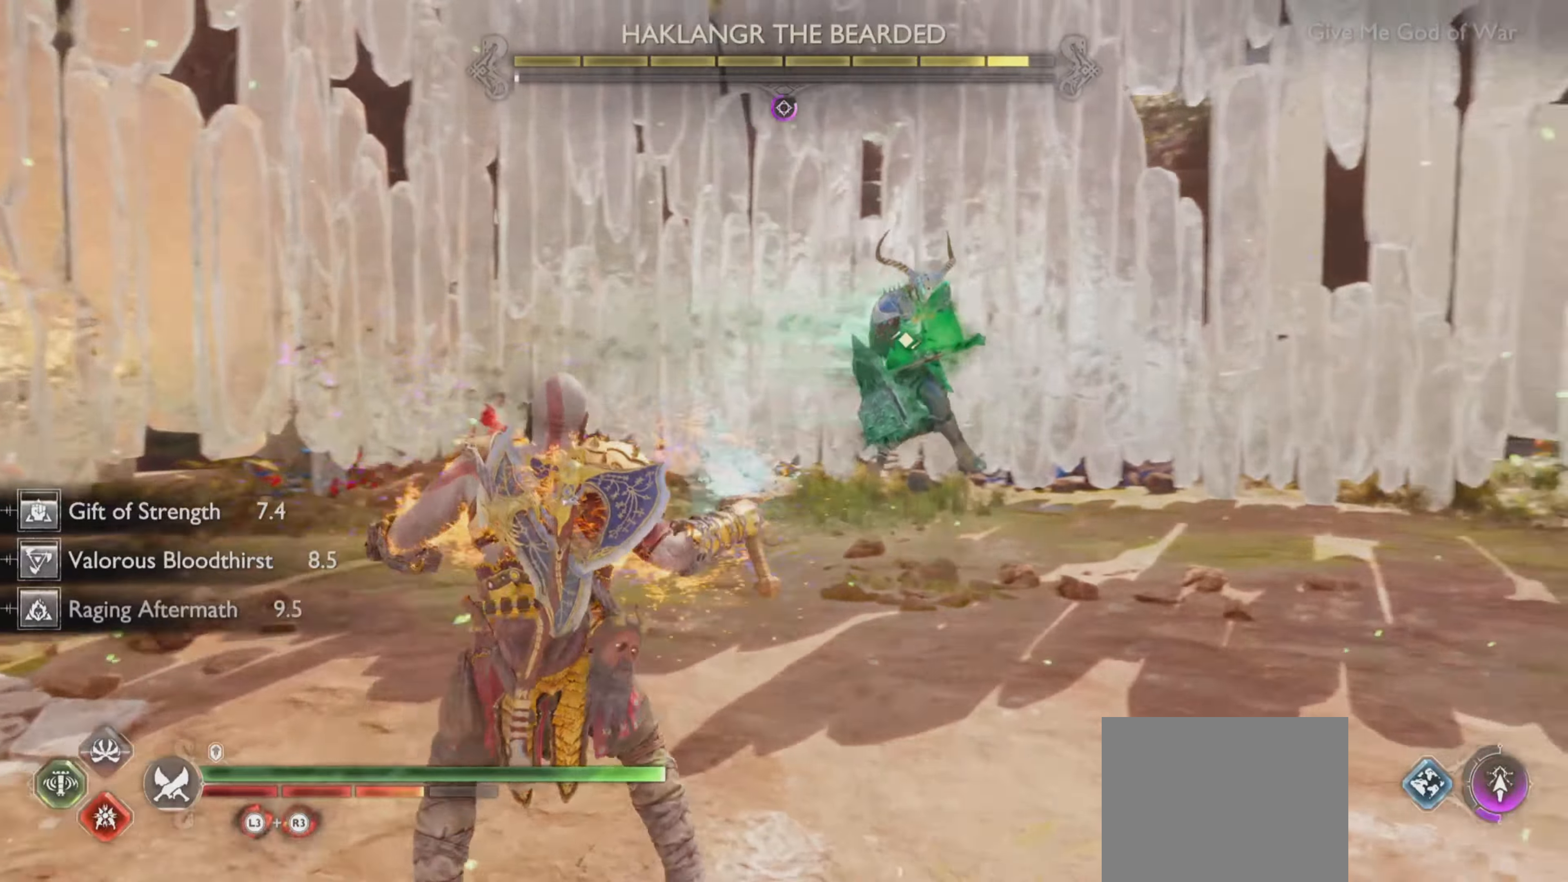
{"buttons": ["L1"], "left_stick": "center", "right_stick": "center"}